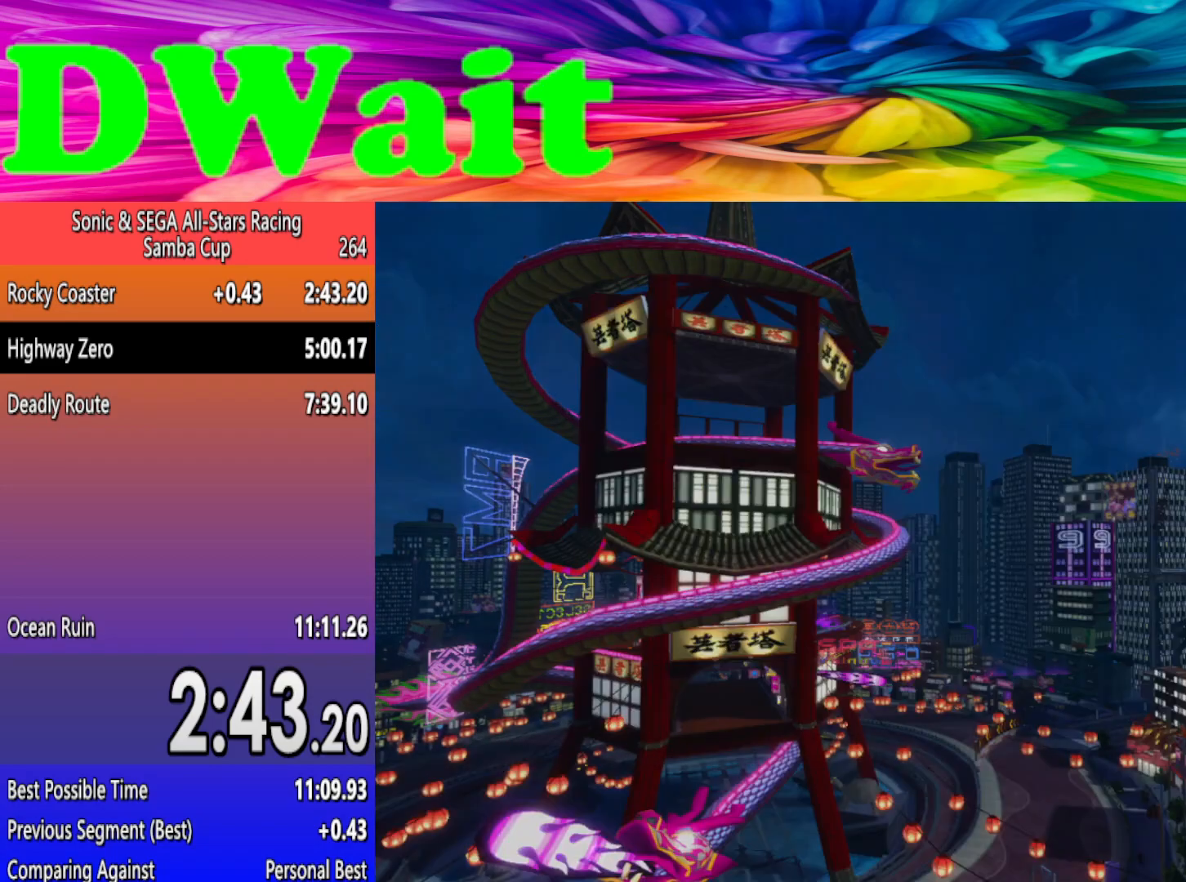
Gameplay with a controller (Xbox layout); each line is a JSON object with the inputs held at the frame after it. "events" lists button and stick changes between this image and that frame as [ms after this image, input, new state], when the widget could be followed in between. Not read: L2 L3 R3 right_stick.
{"buttons": ["A"], "left_stick": "center", "events": [[433, "A", "down"]]}
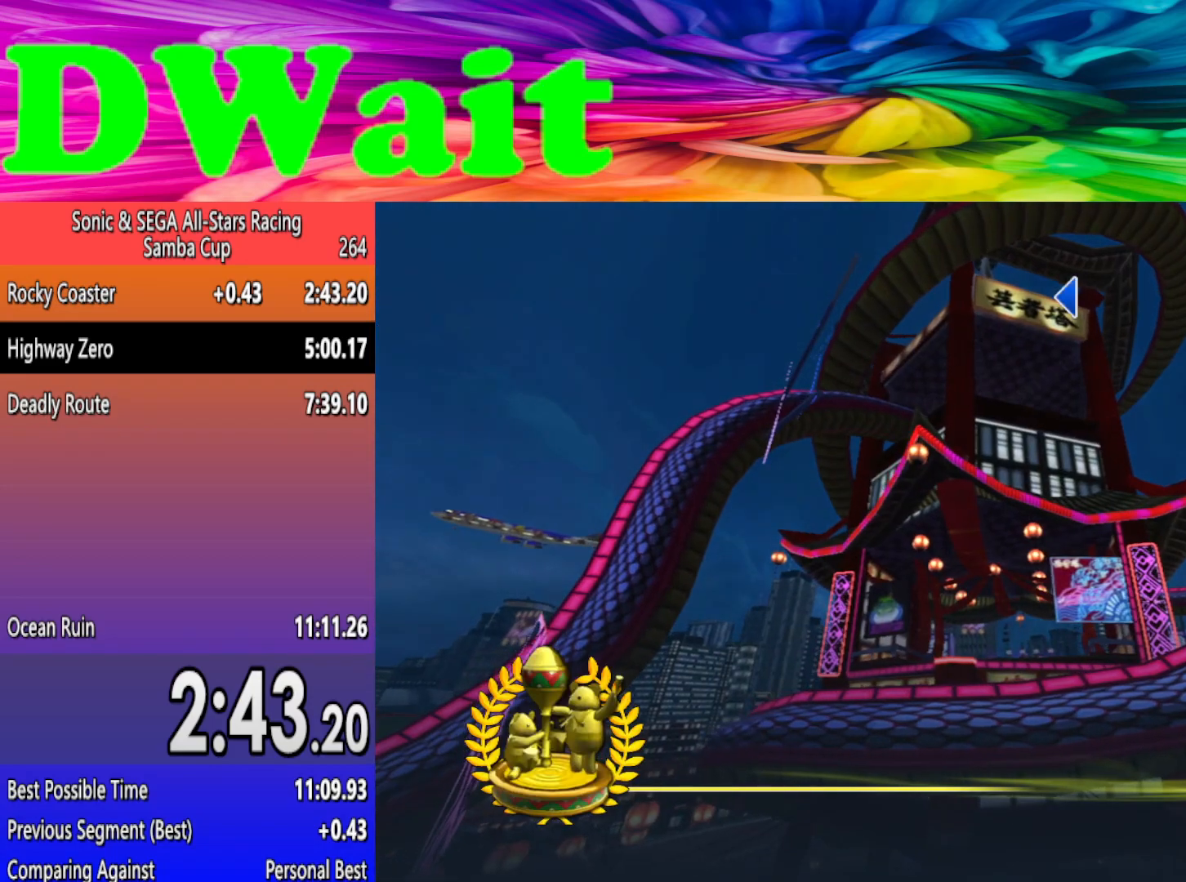
{"buttons": [], "left_stick": "center", "events": [[50, "A", "up"]]}
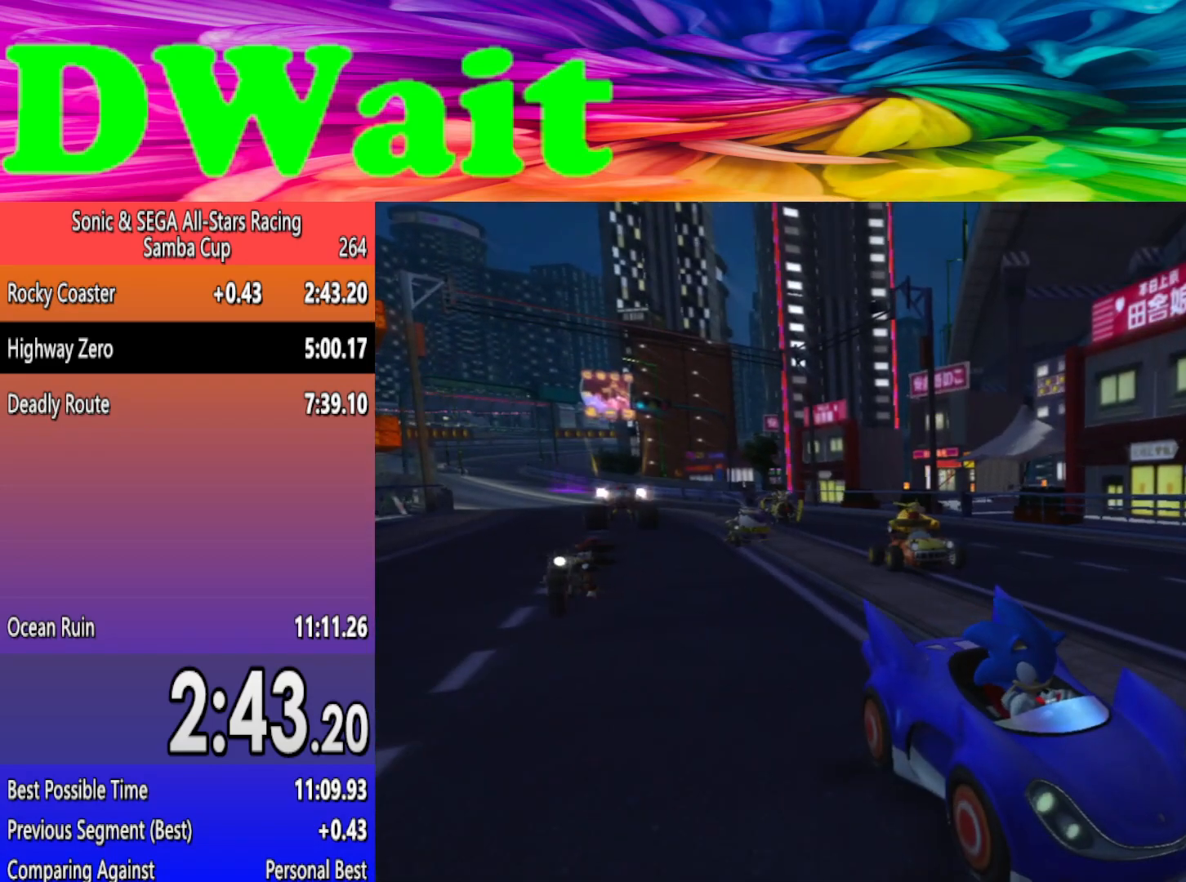
{"buttons": [], "left_stick": "center", "events": []}
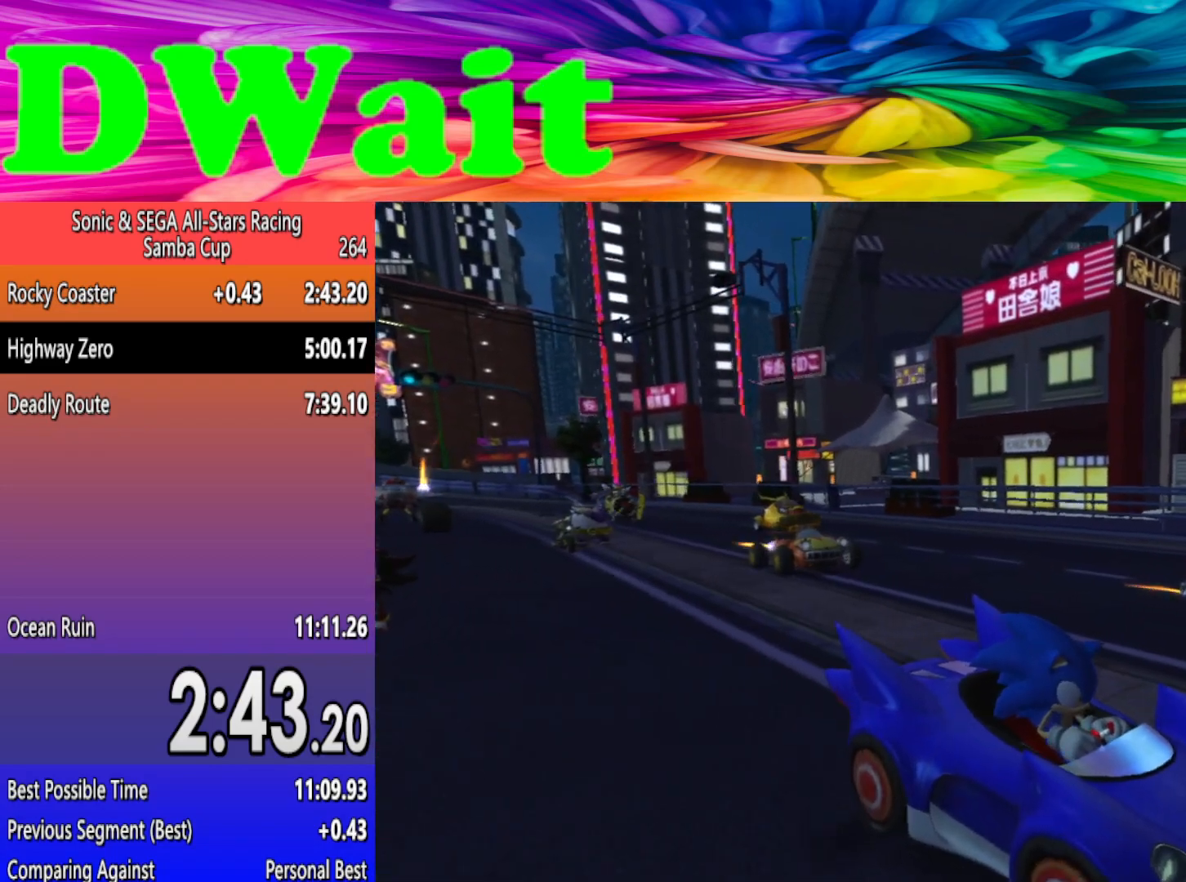
{"buttons": [], "left_stick": "center", "events": [[17, "A", "down"], [133, "A", "up"]]}
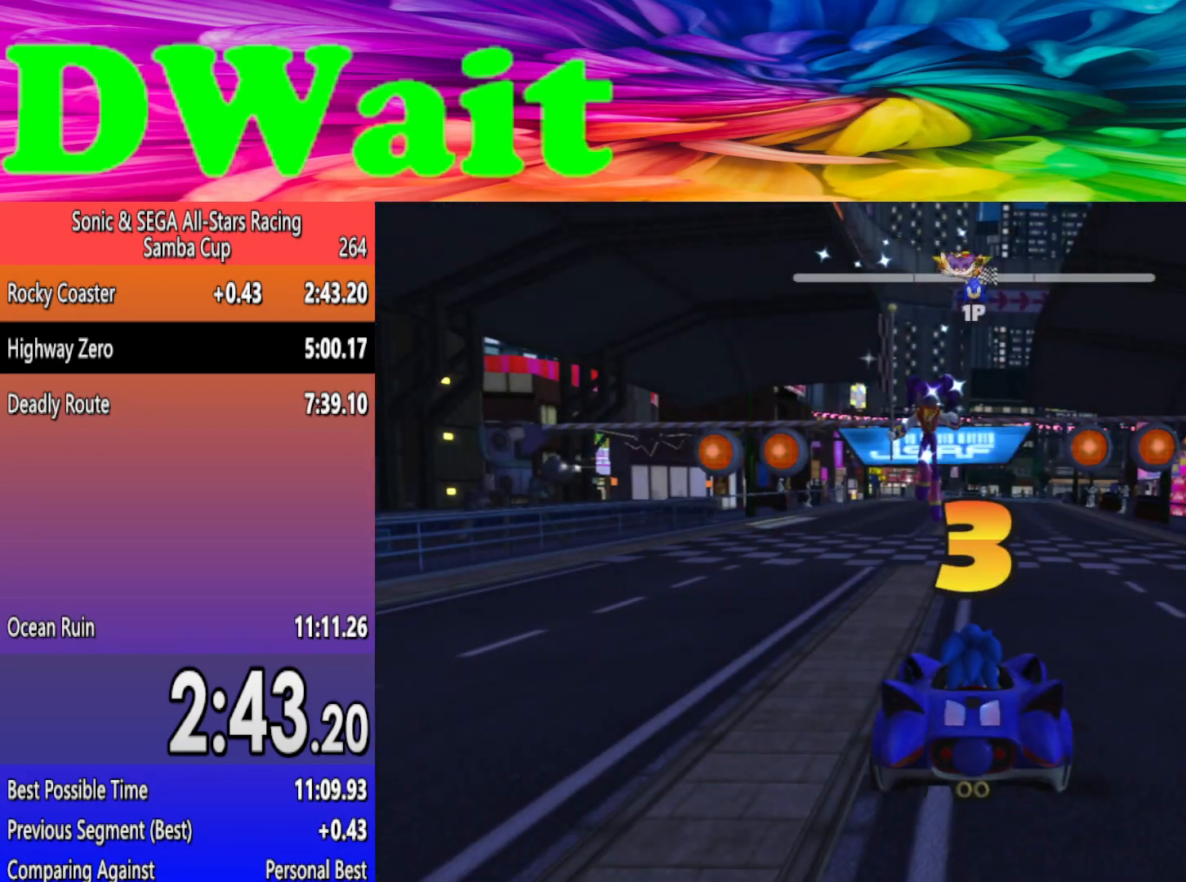
{"buttons": [], "left_stick": "center", "events": []}
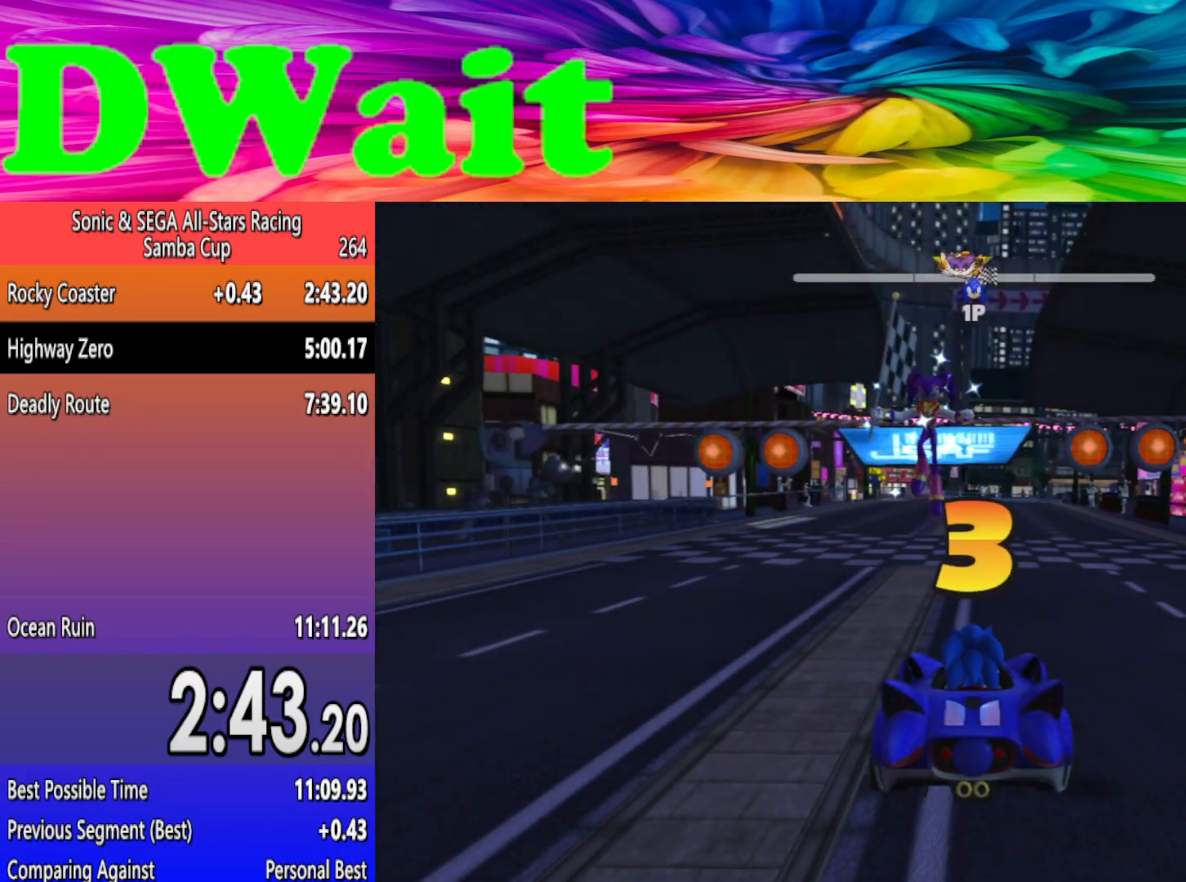
{"buttons": [], "left_stick": "center", "events": []}
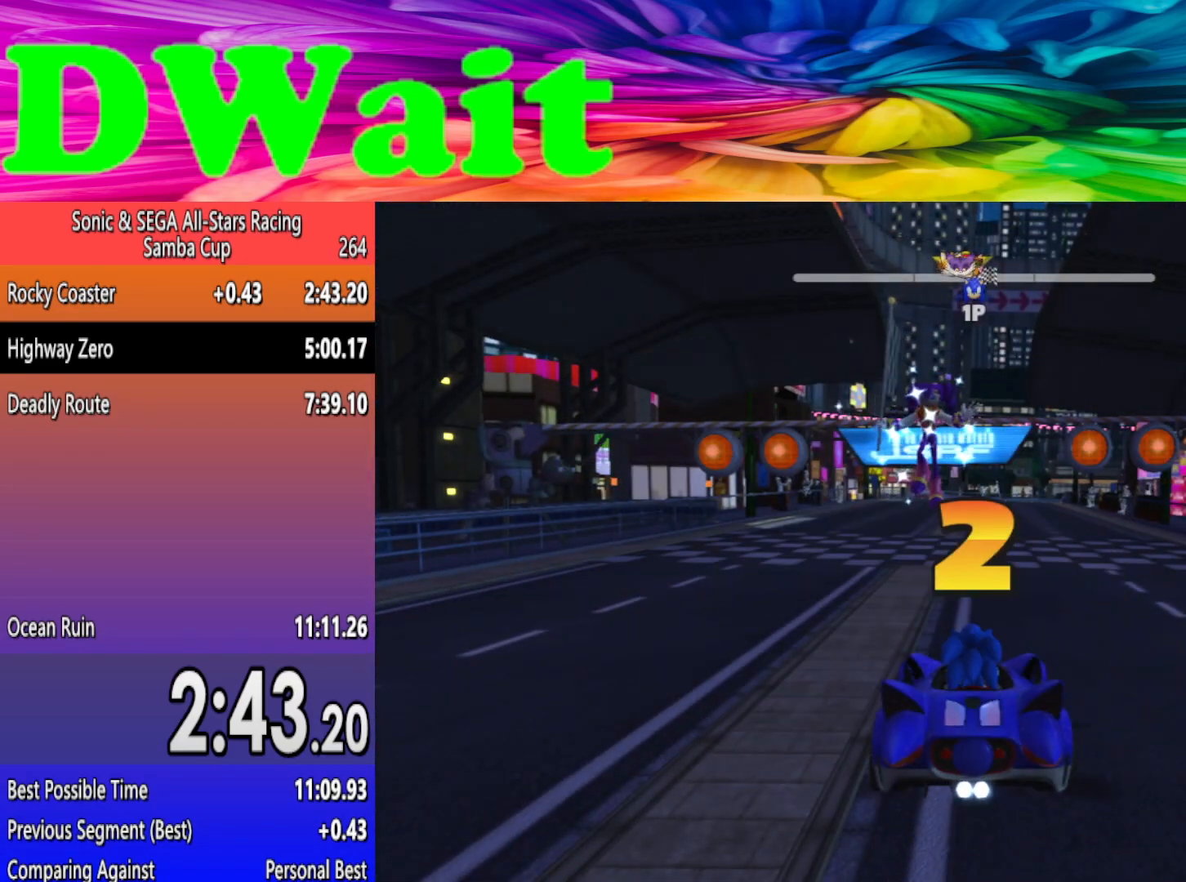
{"buttons": [], "left_stick": "center", "events": []}
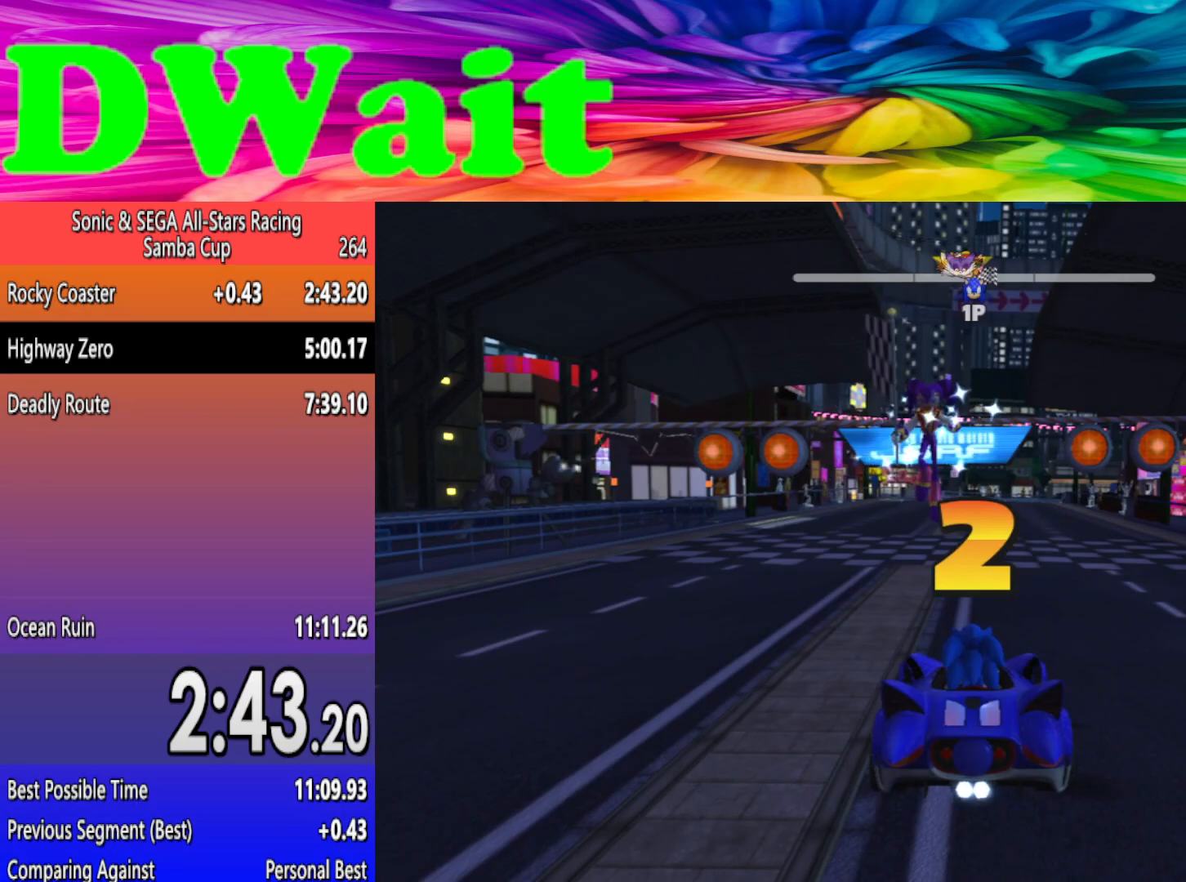
{"buttons": [], "left_stick": "center", "events": []}
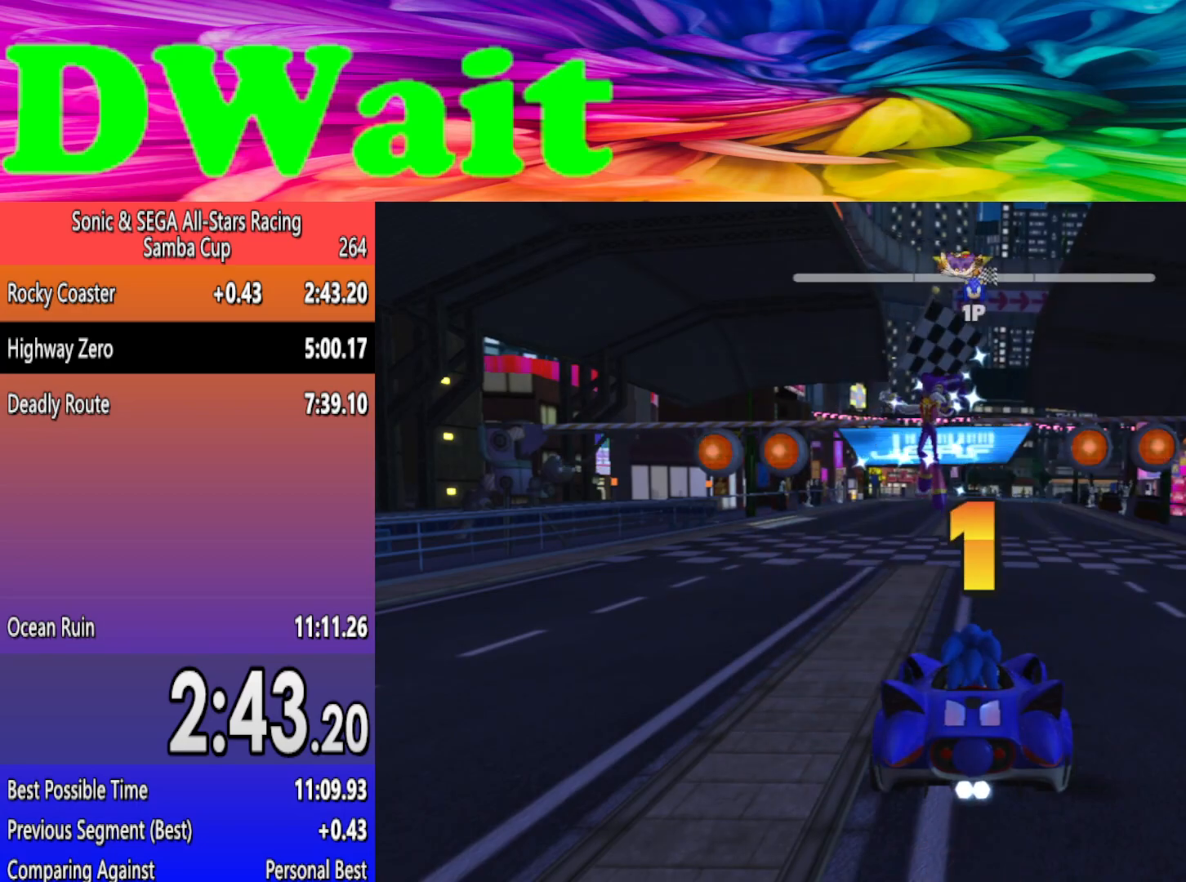
{"buttons": [], "left_stick": "center", "events": []}
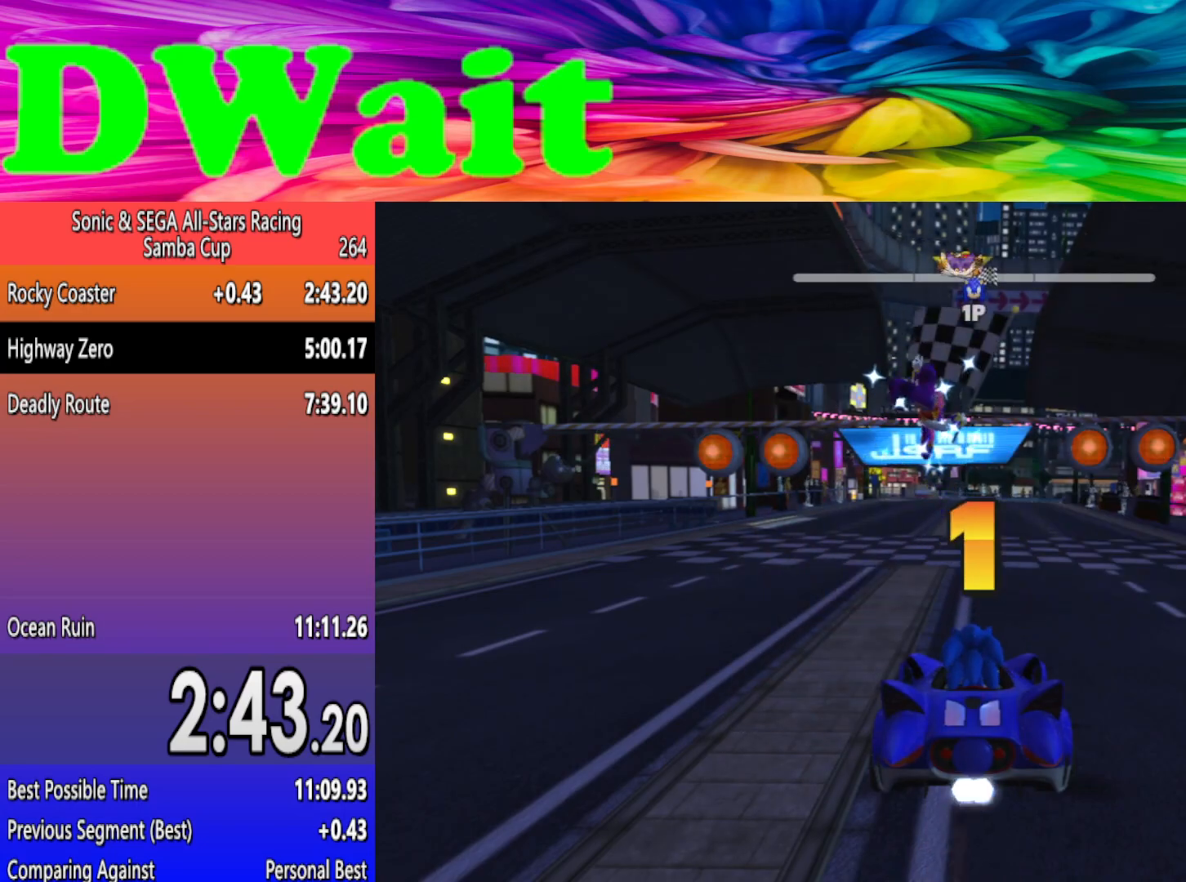
{"buttons": [], "left_stick": "center", "events": []}
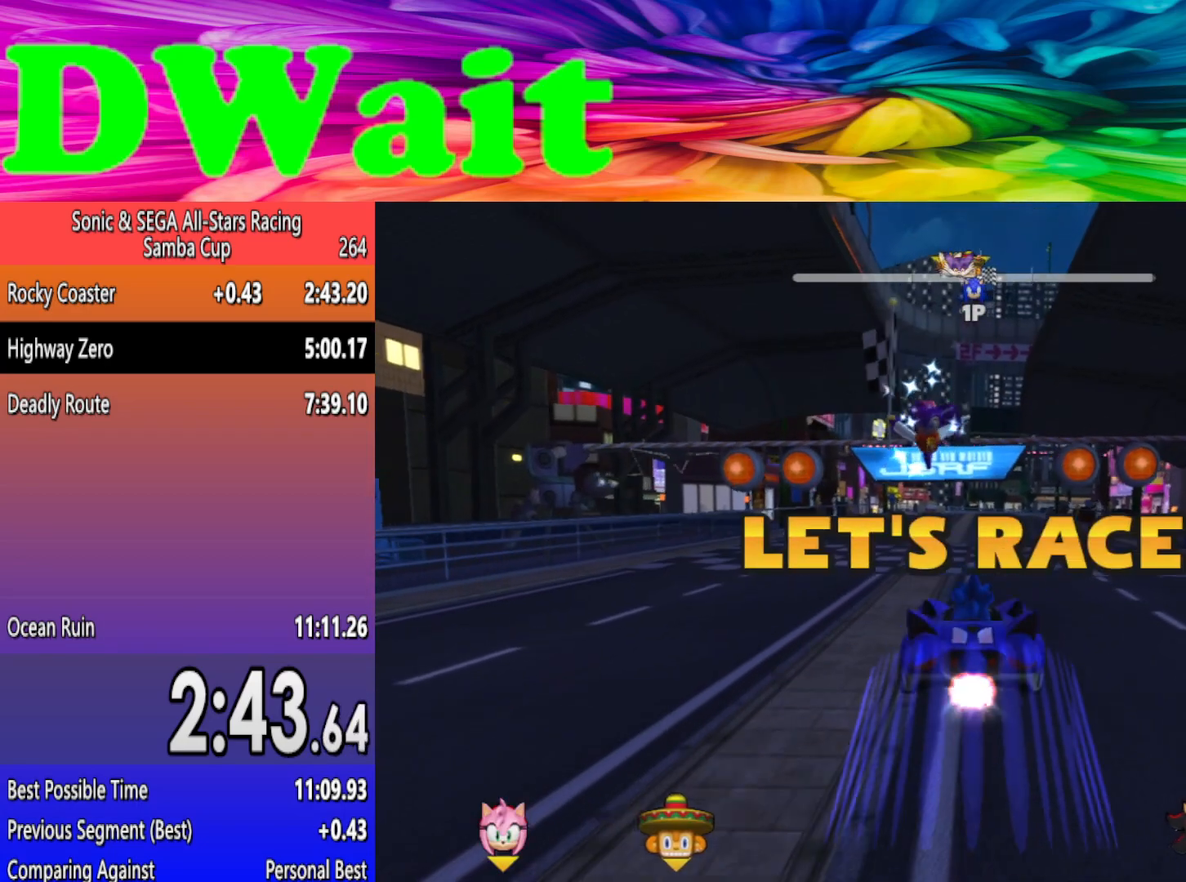
{"buttons": [], "left_stick": "left", "events": [[317, "left_stick", "right"], [450, "left_stick", "left"]]}
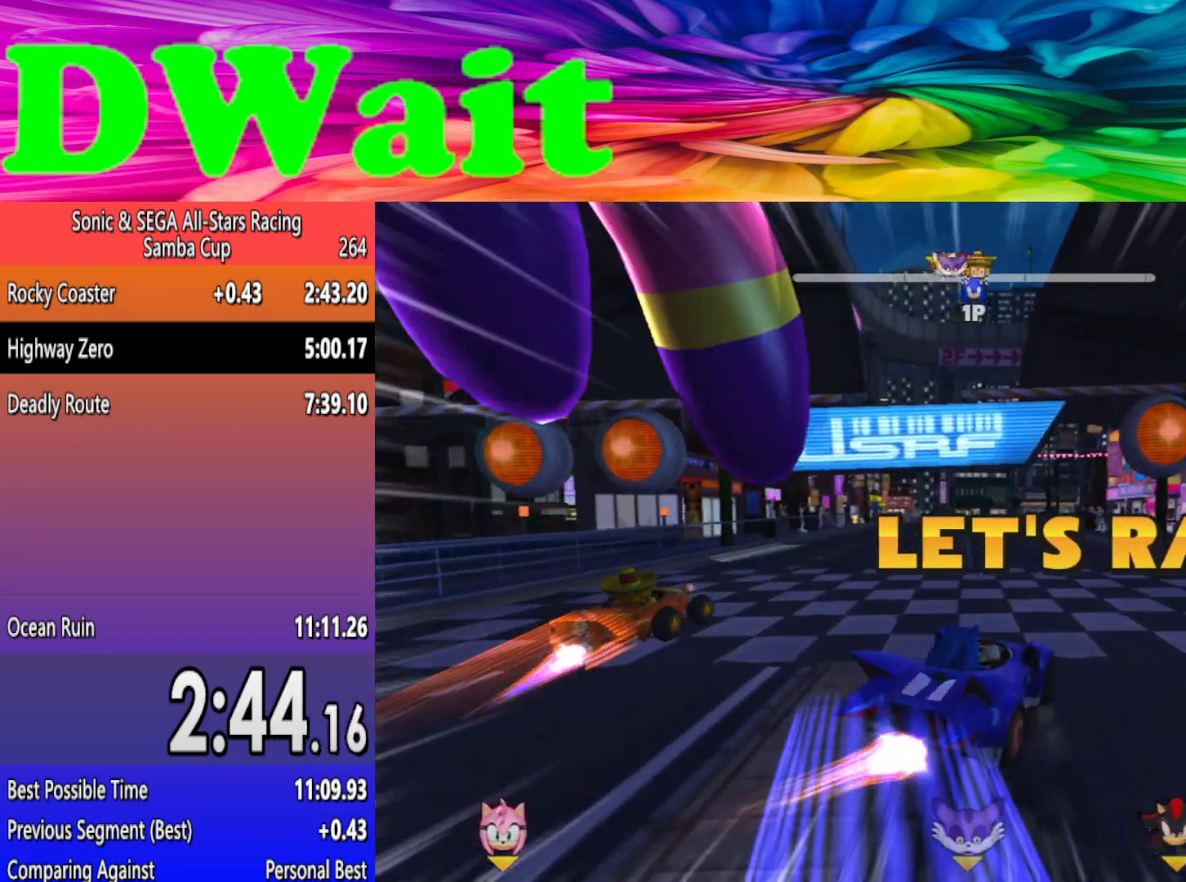
{"buttons": ["DPAD_LEFT"], "left_stick": "left", "events": [[500, "DPAD_LEFT", "down"]]}
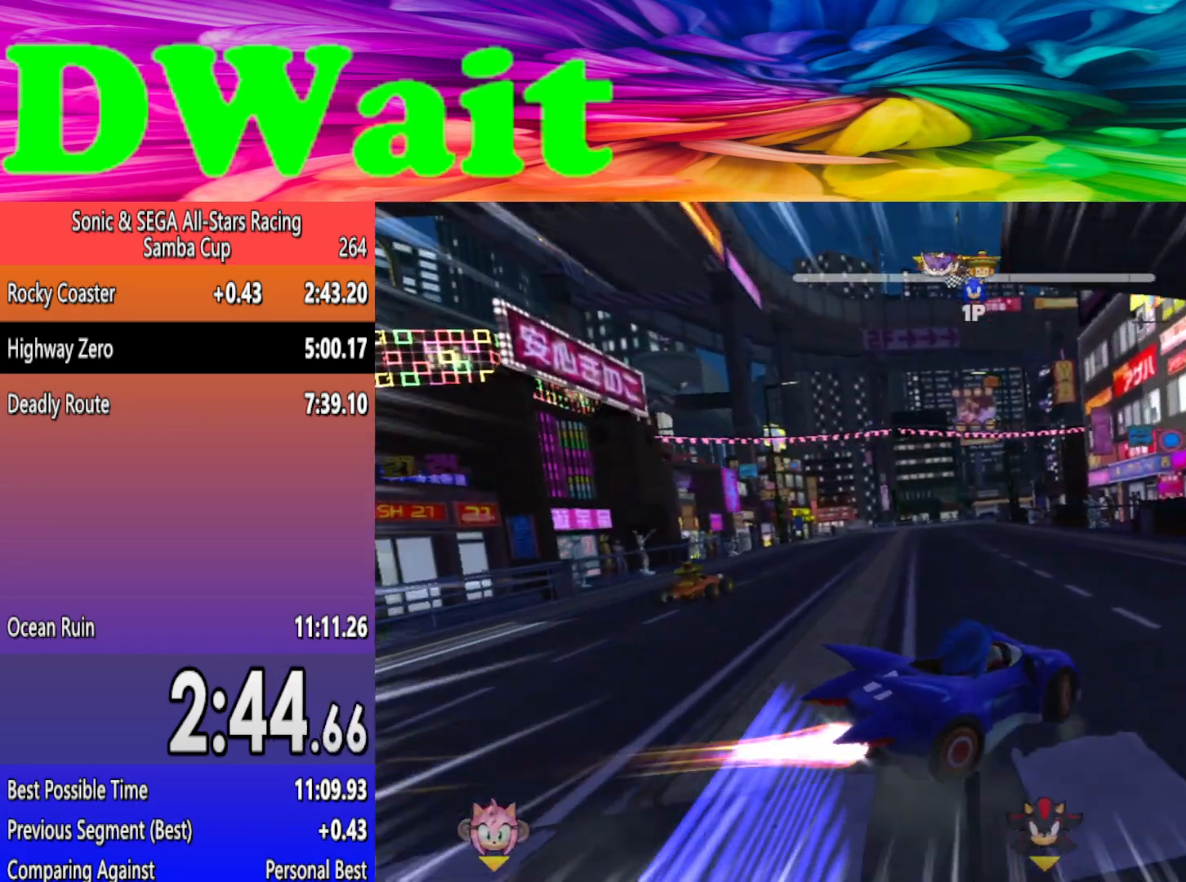
{"buttons": [], "left_stick": "left", "events": [[50, "DPAD_LEFT", "up"]]}
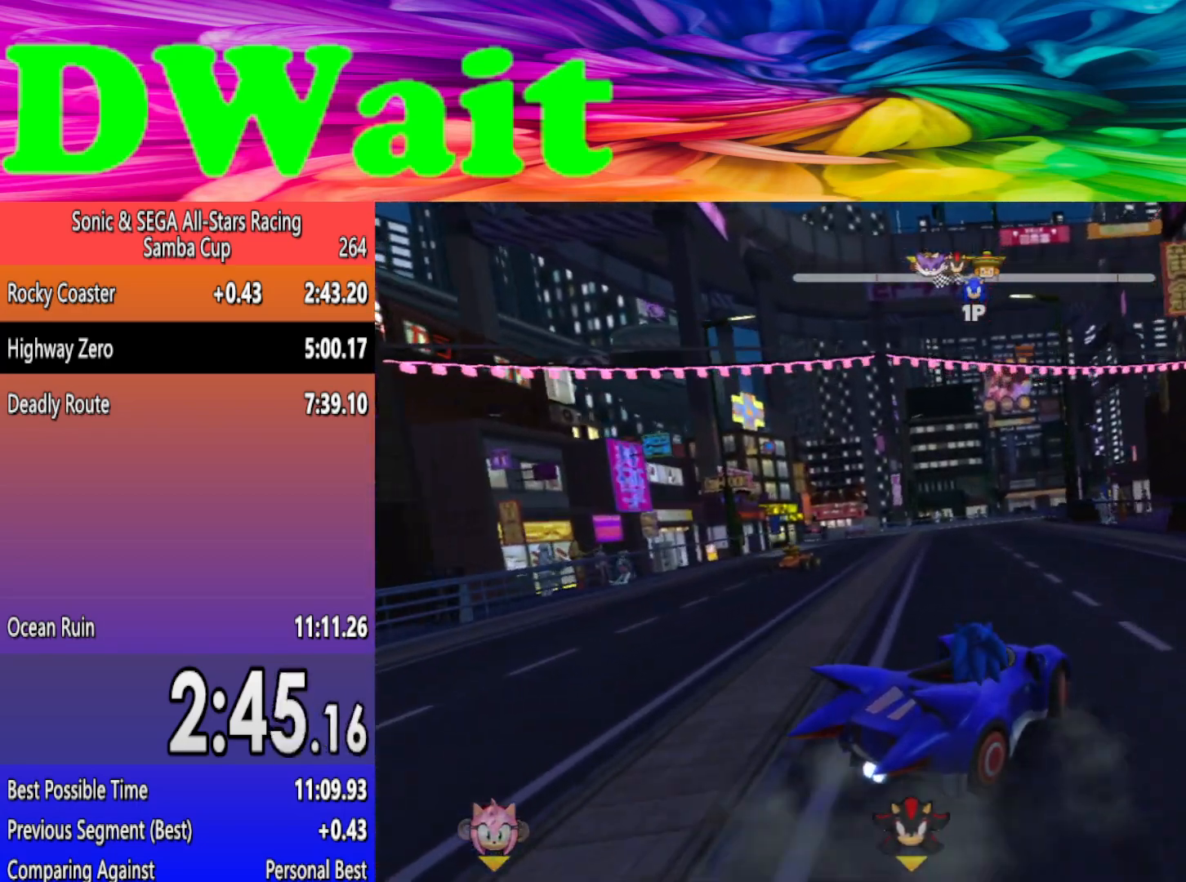
{"buttons": [], "left_stick": "left", "events": [[17, "left_stick", "center"], [67, "left_stick", "left"]]}
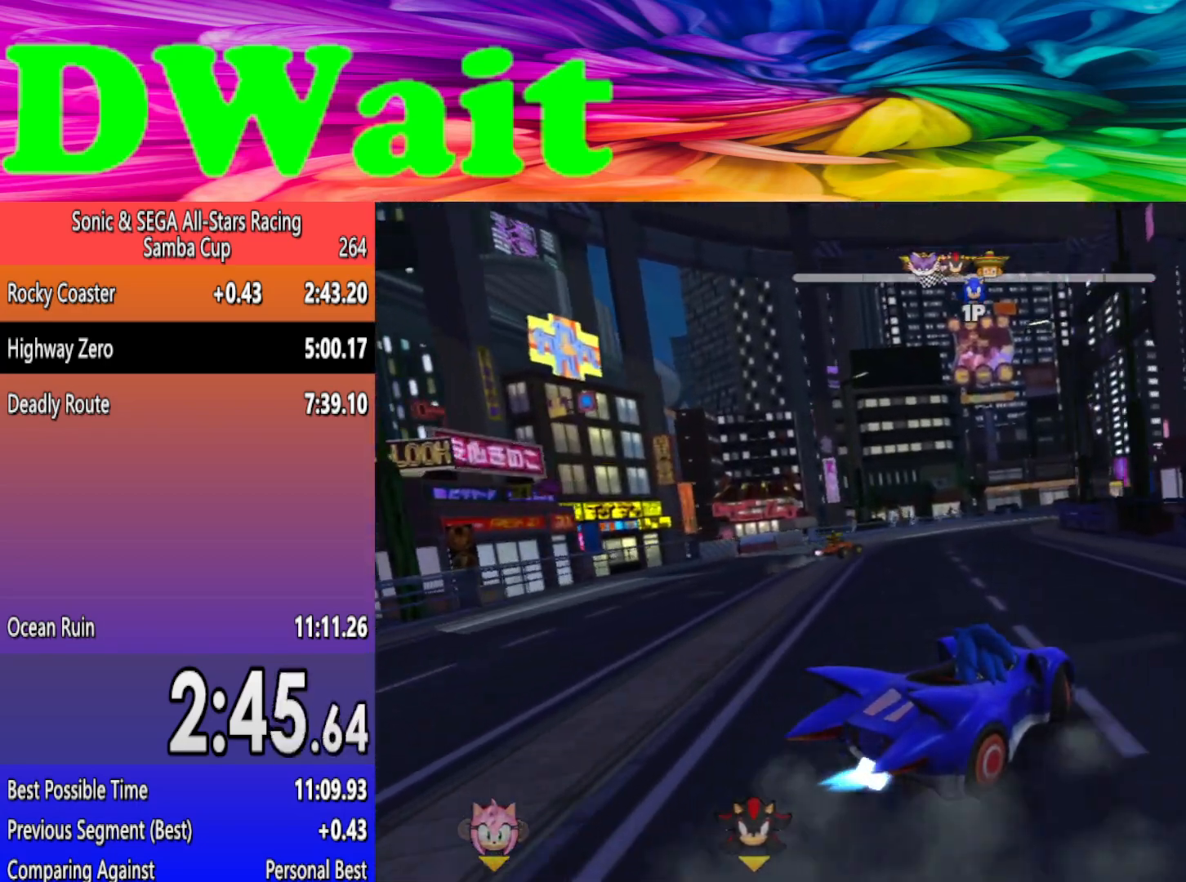
{"buttons": [], "left_stick": "center", "events": [[100, "left_stick", "center"]]}
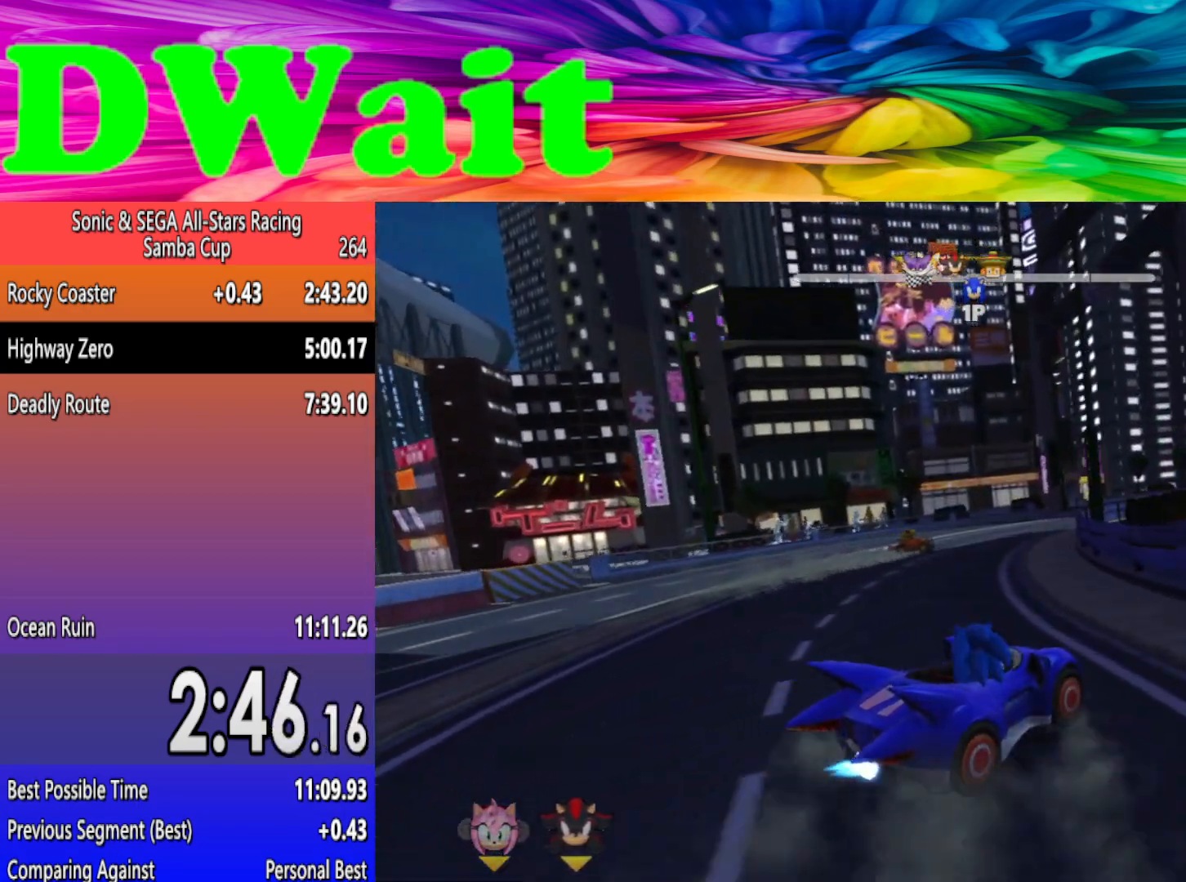
{"buttons": [], "left_stick": "center", "events": []}
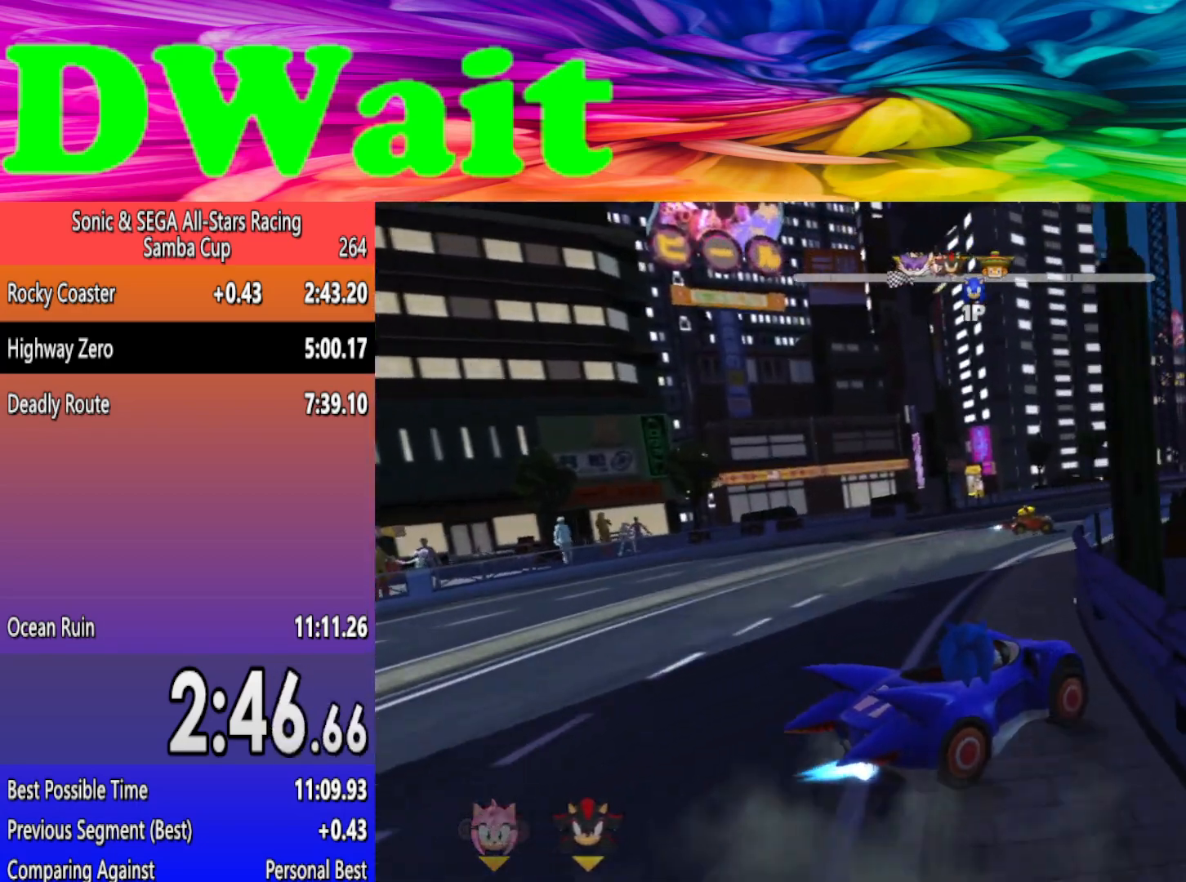
{"buttons": [], "left_stick": "right", "events": [[133, "left_stick", "right"]]}
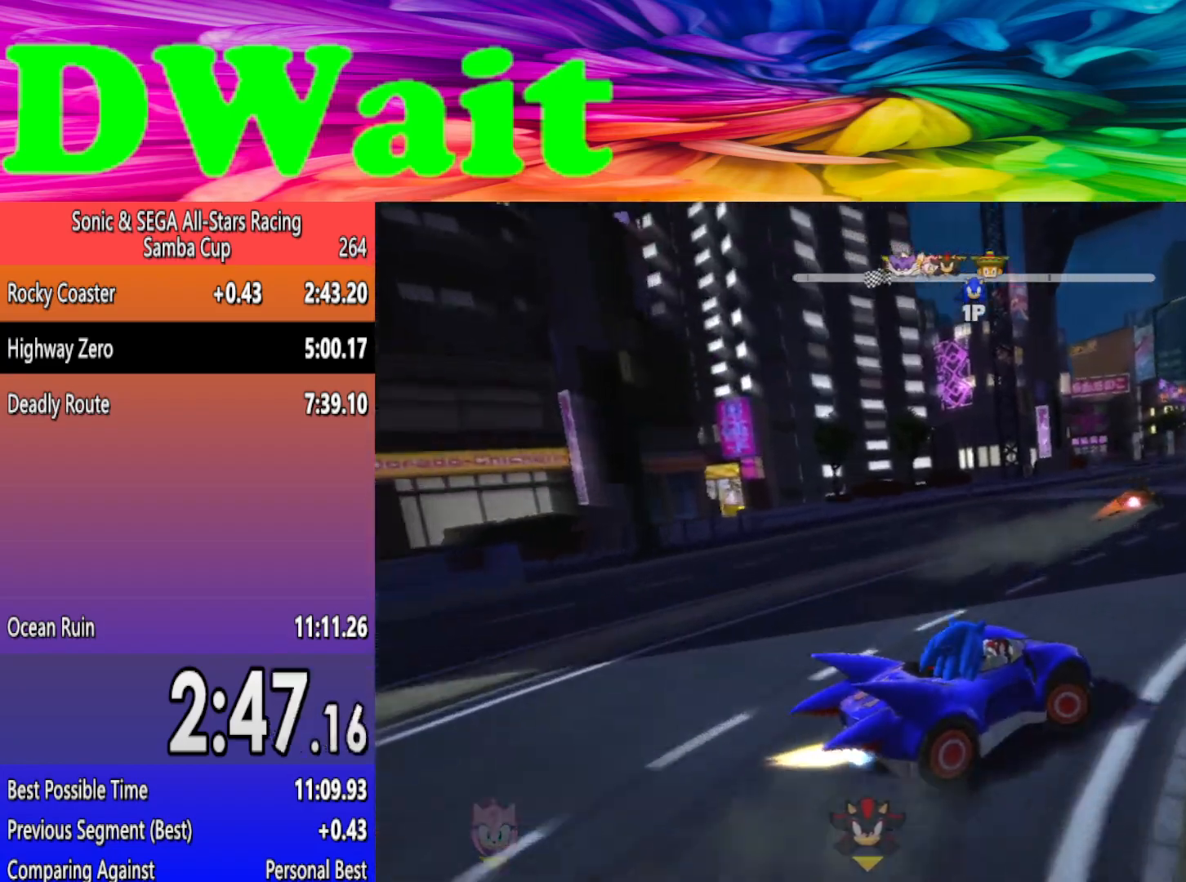
{"buttons": [], "left_stick": "left", "events": [[150, "left_stick", "center"], [333, "left_stick", "left"]]}
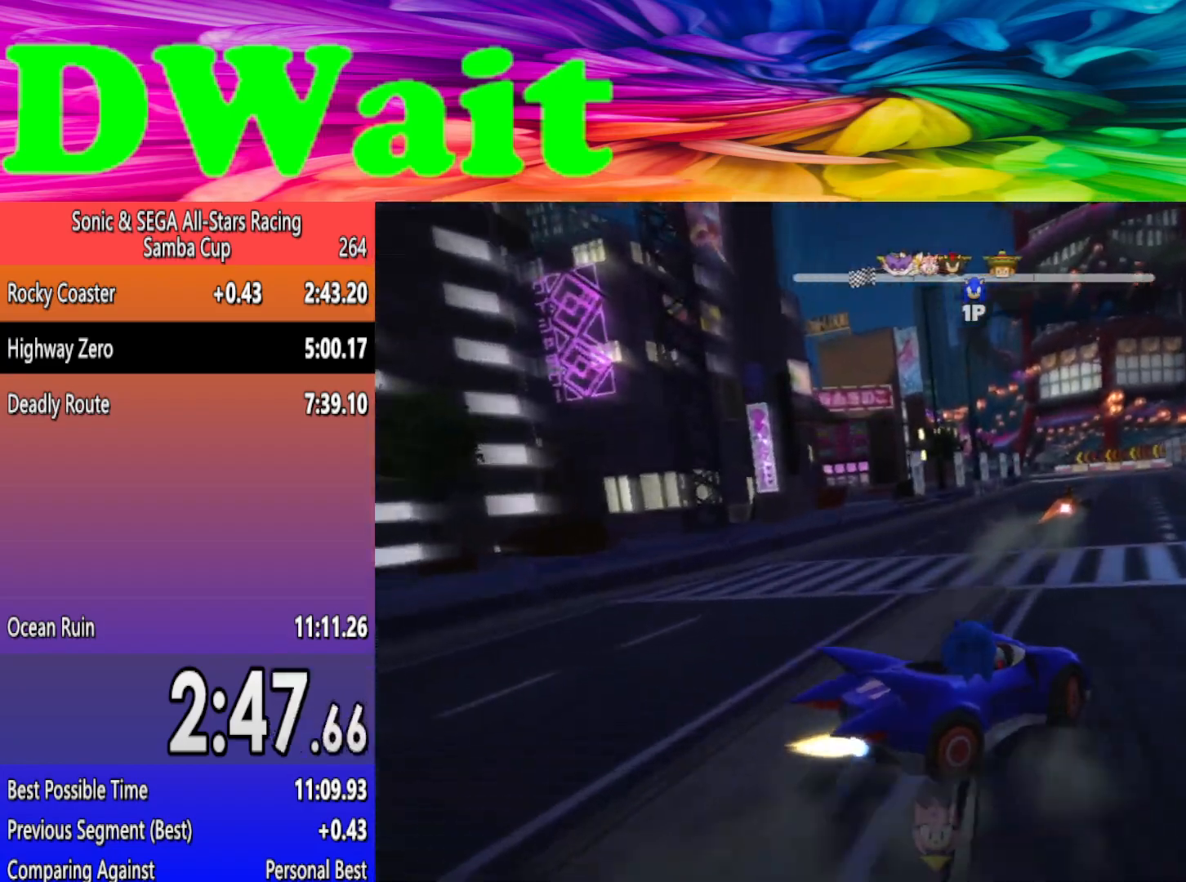
{"buttons": [], "left_stick": "left", "events": []}
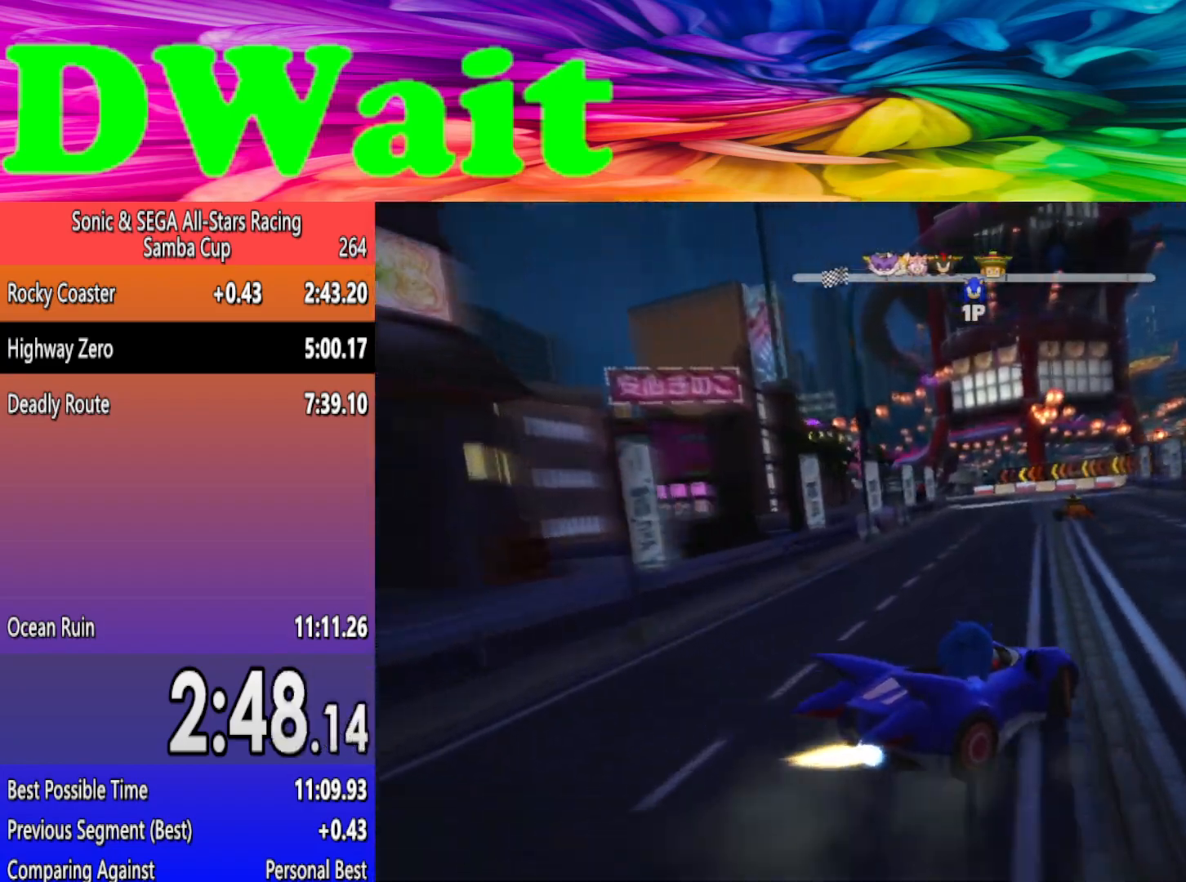
{"buttons": [], "left_stick": "left", "events": []}
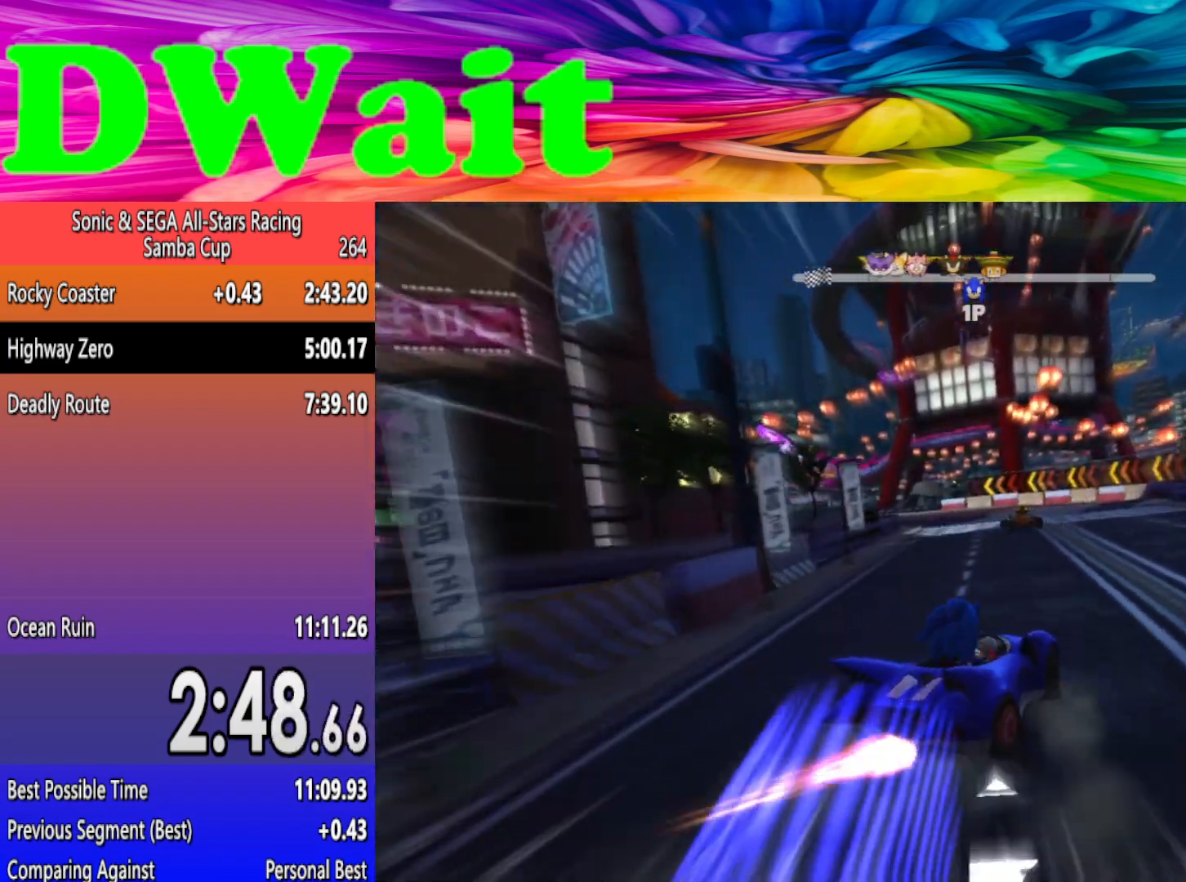
{"buttons": [], "left_stick": "center", "events": [[117, "left_stick", "right"], [317, "left_stick", "center"]]}
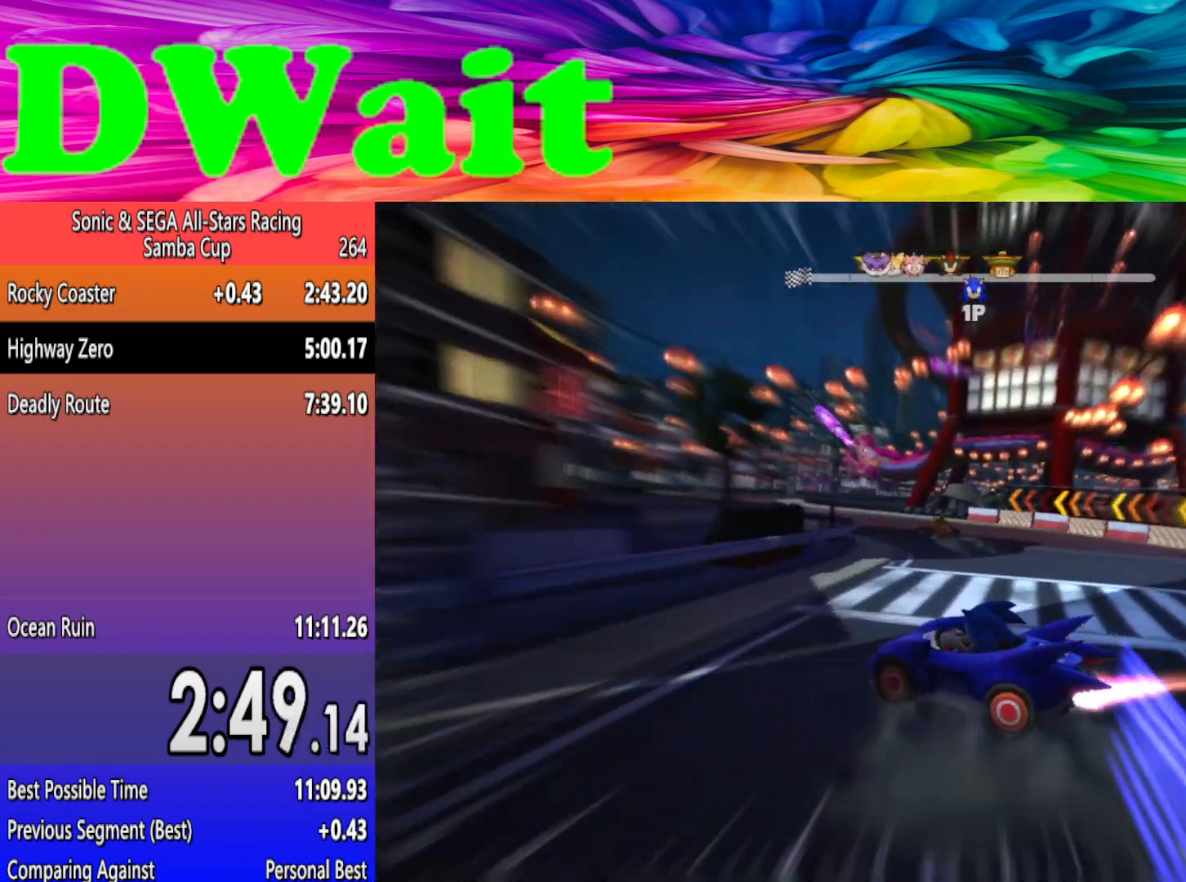
{"buttons": [], "left_stick": "right", "events": [[83, "left_stick", "left"], [200, "left_stick", "center"], [333, "left_stick", "right"]]}
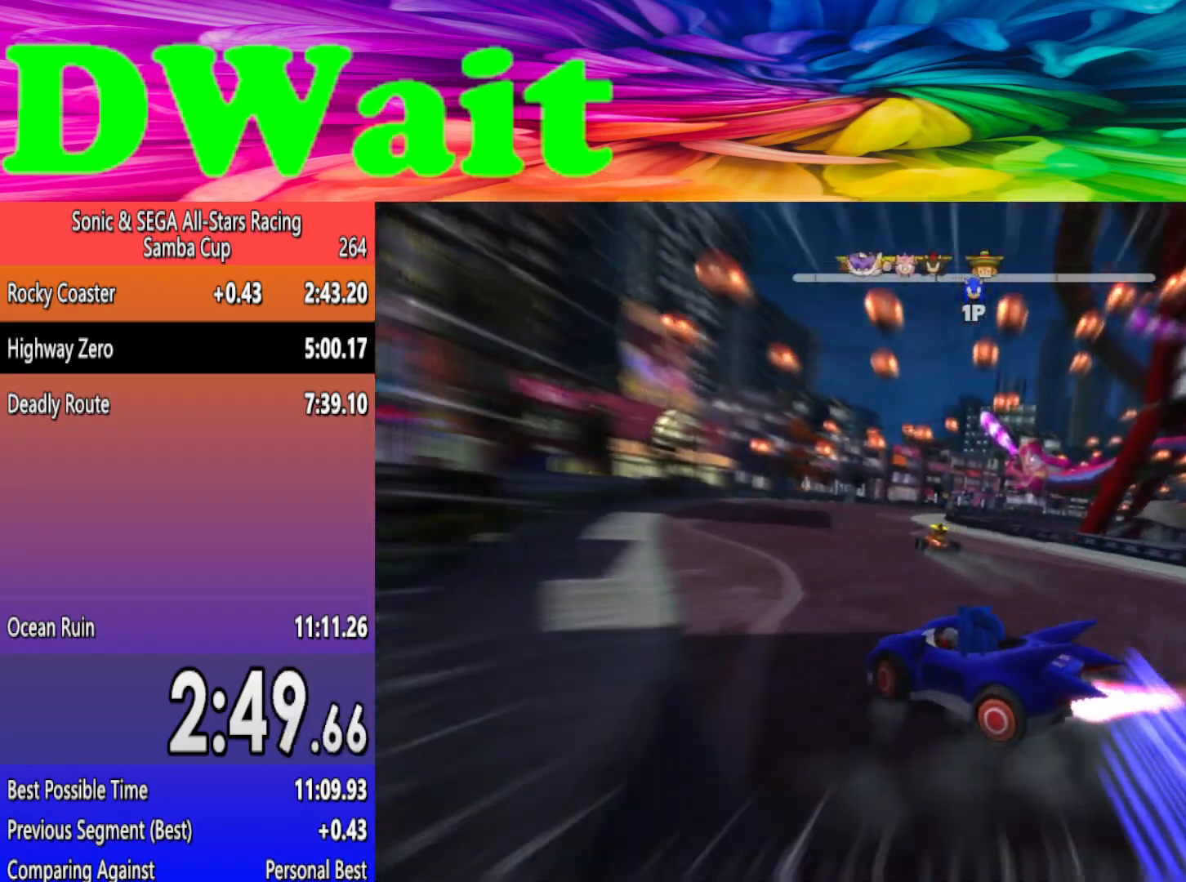
{"buttons": [], "left_stick": "right", "events": []}
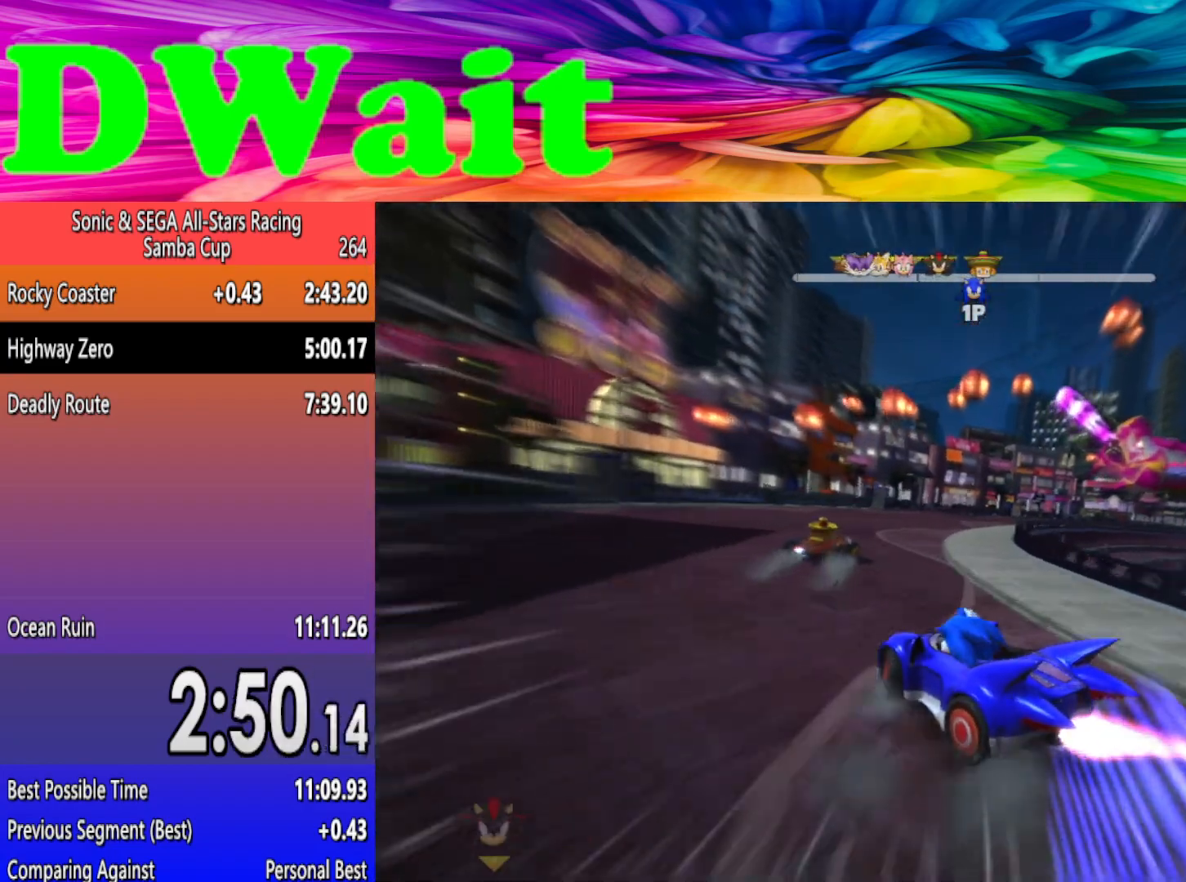
{"buttons": [], "left_stick": "center", "events": [[300, "left_stick", "center"]]}
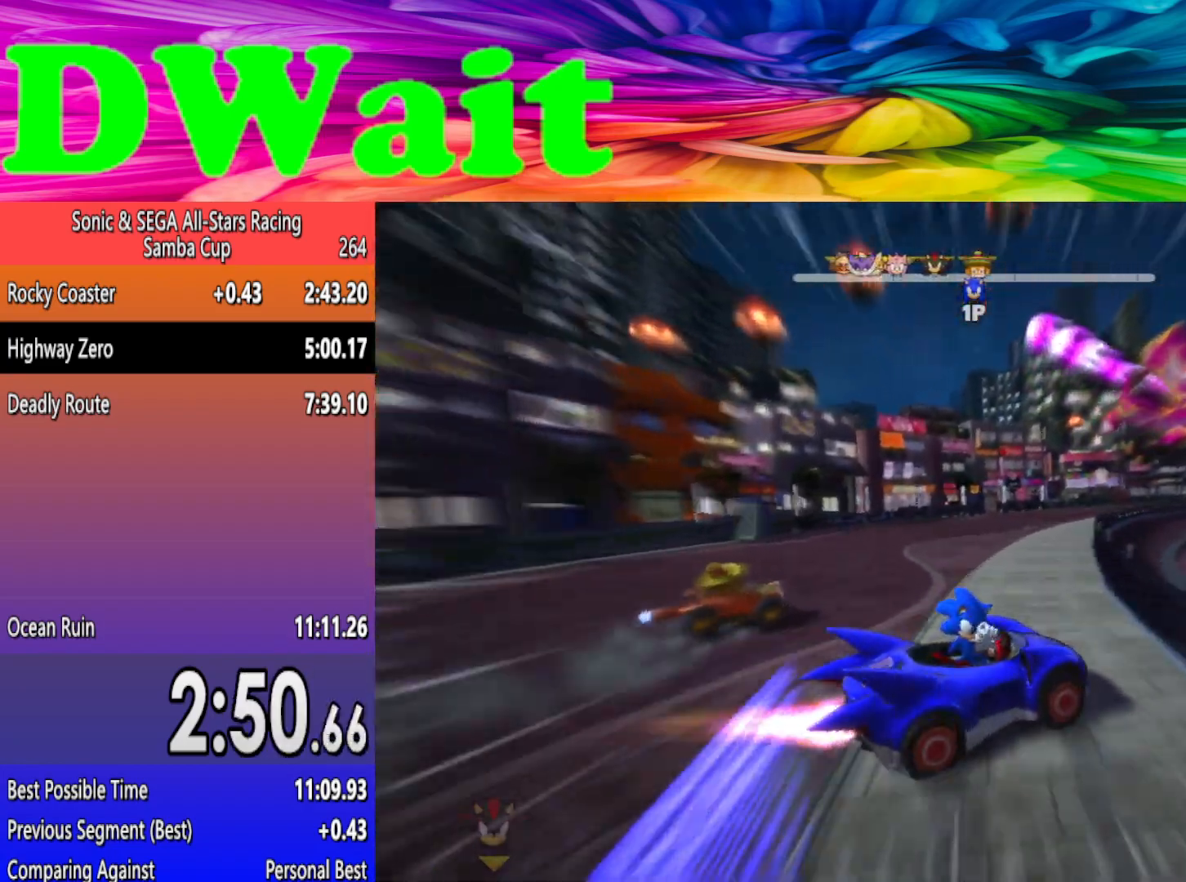
{"buttons": [], "left_stick": "center", "events": []}